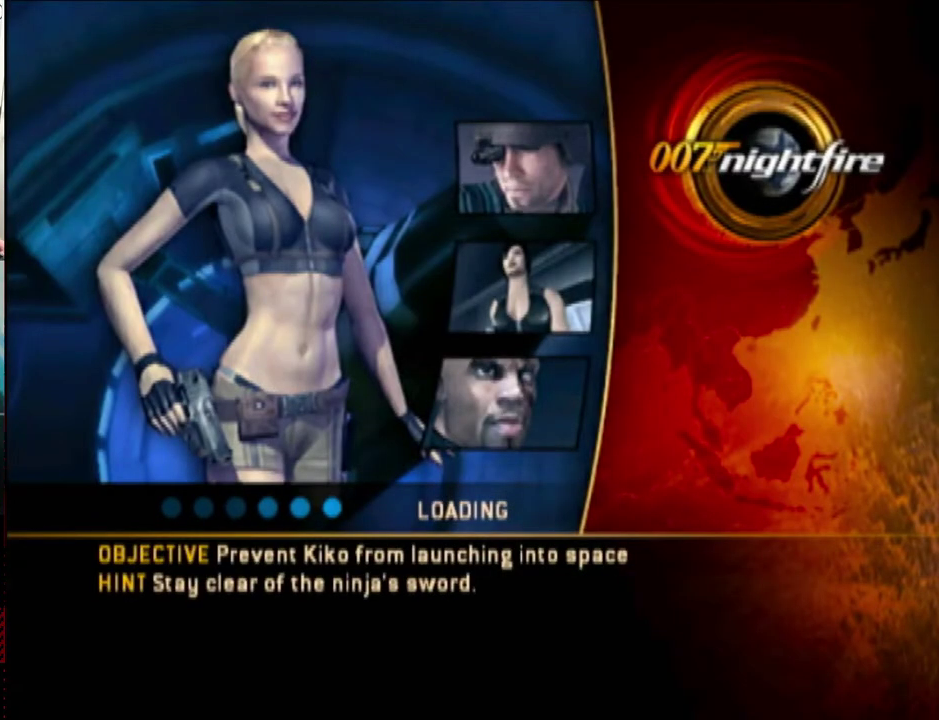
Gameplay with a controller (Nintendo layout); each line is a JSON object with the inputs held at the frame after it. "events" lists button and stick changes between this image and that frame as [ms after this image, input, new state], when the widget could be followed in between. Not read: DPAD_RIGHT L3 R1 R3.
{"buttons": [], "left_stick": "center", "right_stick": "center", "events": [[400, "DPAD_DOWN", "up"]]}
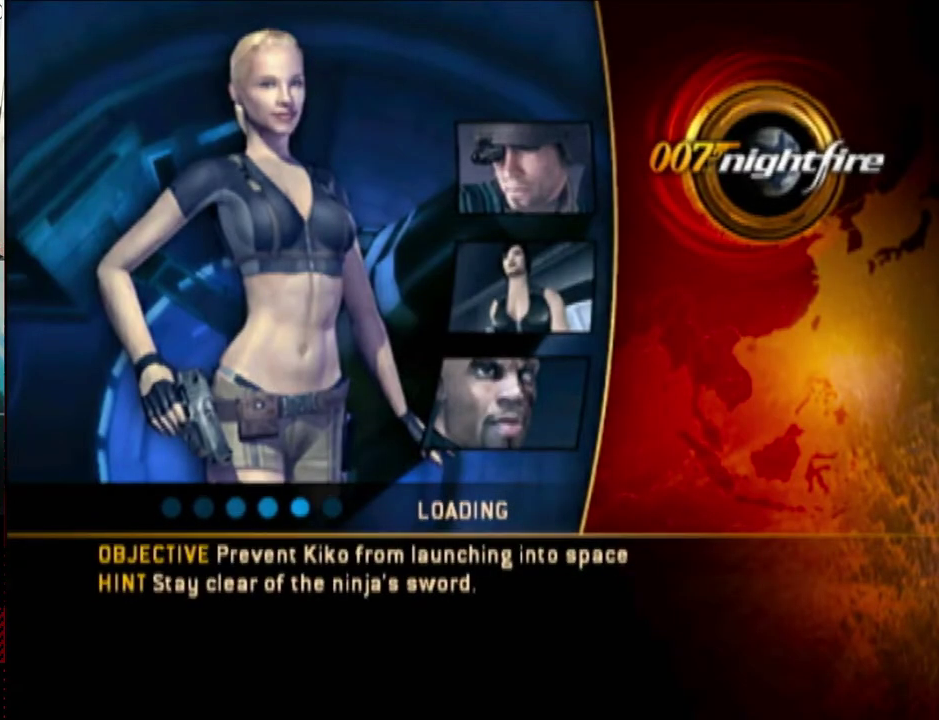
{"buttons": [], "left_stick": "center", "right_stick": "center", "events": []}
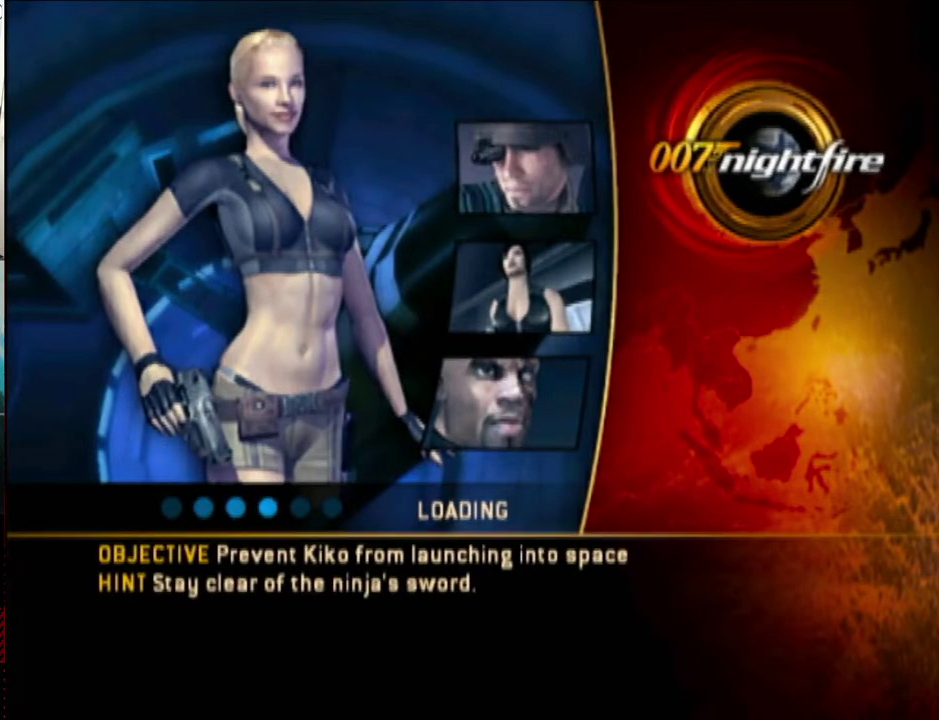
{"buttons": [], "left_stick": "center", "right_stick": "center", "events": []}
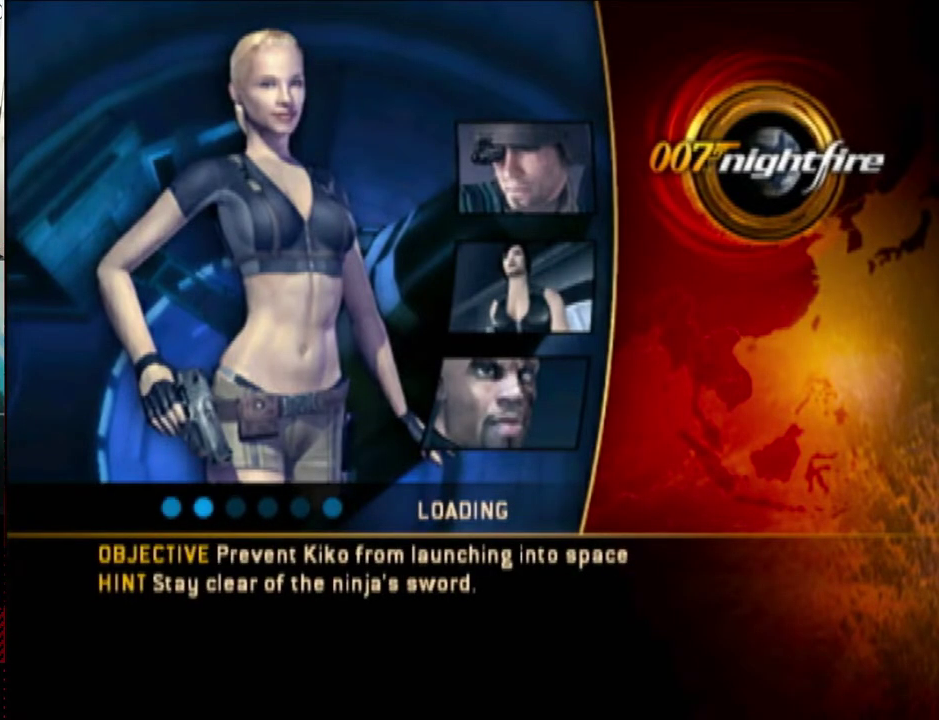
{"buttons": [], "left_stick": "center", "right_stick": "center", "events": []}